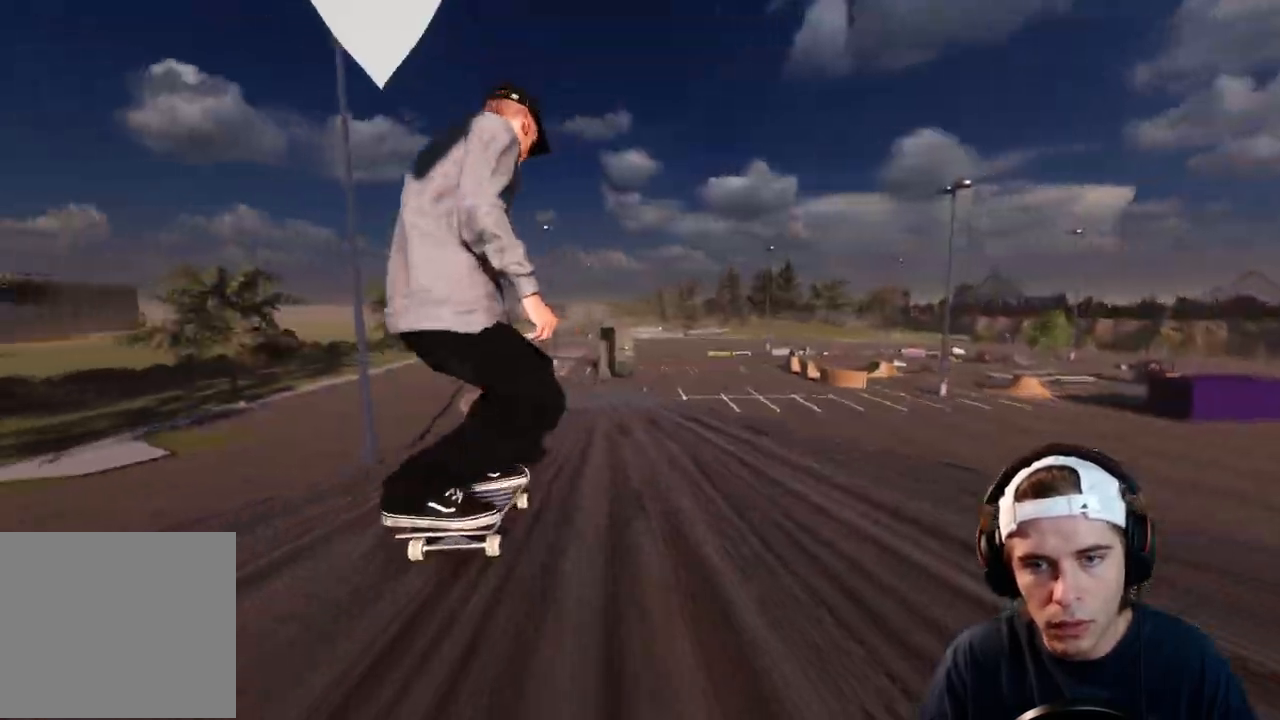
Gameplay with a controller (Xbox layout); each line is a JSON object with the inputs held at the frame after it (dt_ms = milliseconds from this image to that frame). "events" lists button and stick changes between this image and that frame as [ms after this image, input, new state], when the widget could be followed in between. Not read: L3 R3.
{"dt_ms": 500, "buttons": [], "left_stick": "center", "right_stick": "center", "events": [[300, "A", "up"]]}
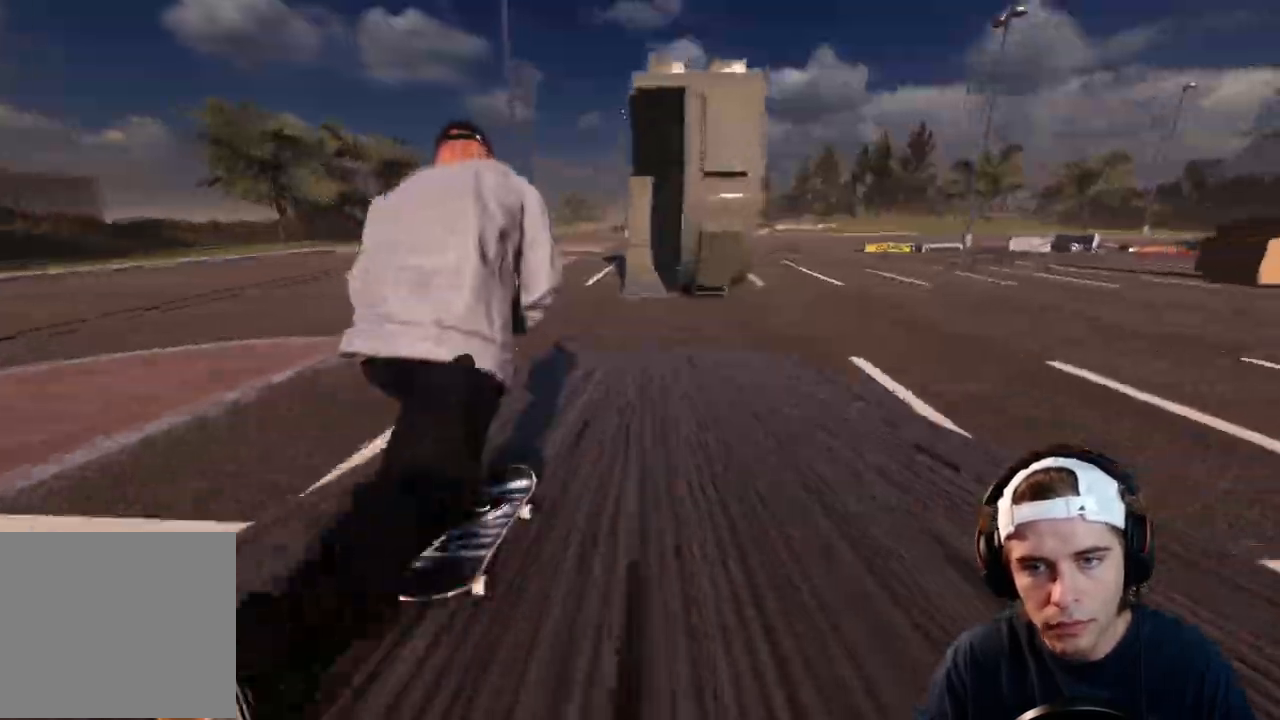
{"dt_ms": 500, "buttons": ["R2"], "left_stick": "center", "right_stick": "center", "events": [[67, "R2", "down"], [150, "R2", "up"], [467, "R2", "down"]]}
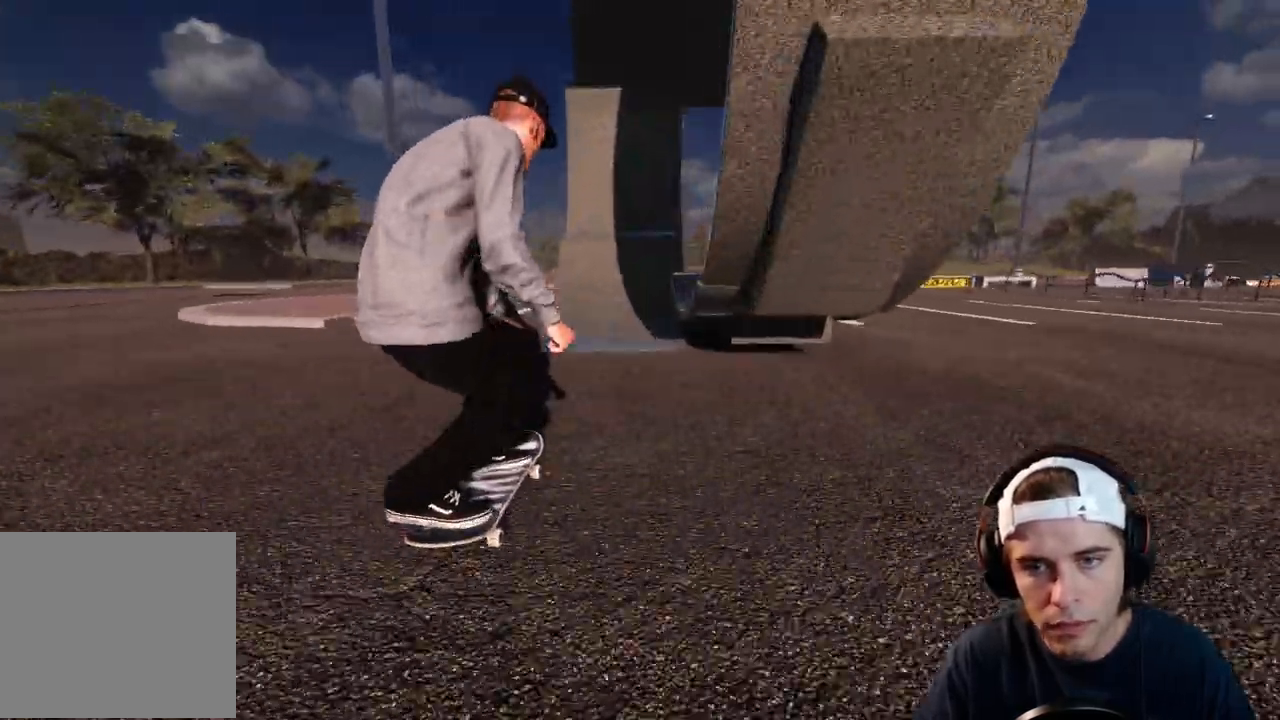
{"dt_ms": 1000, "buttons": [], "left_stick": "center", "right_stick": "center", "events": [[50, "R2", "up"], [200, "left_stick", "down"], [267, "right_stick", "up"], [533, "left_stick", "center"], [533, "right_stick", "center"]]}
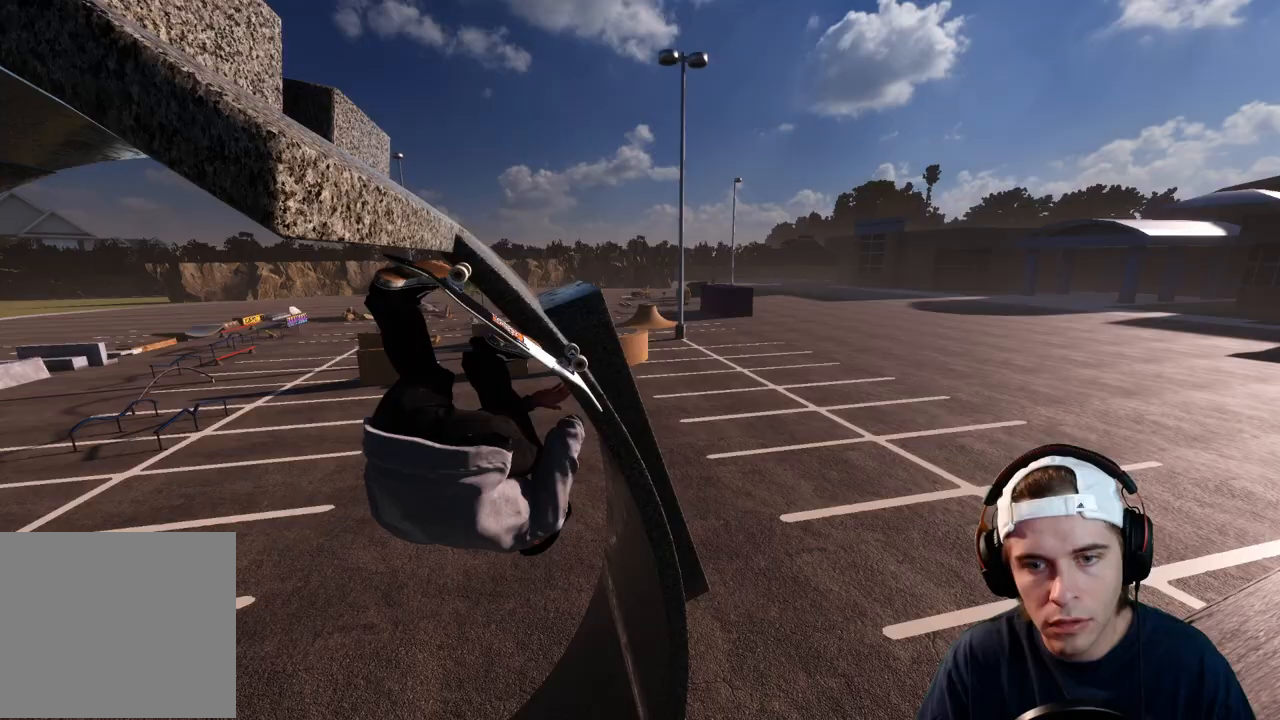
{"dt_ms": 500, "buttons": [], "left_stick": "center", "right_stick": "center", "events": []}
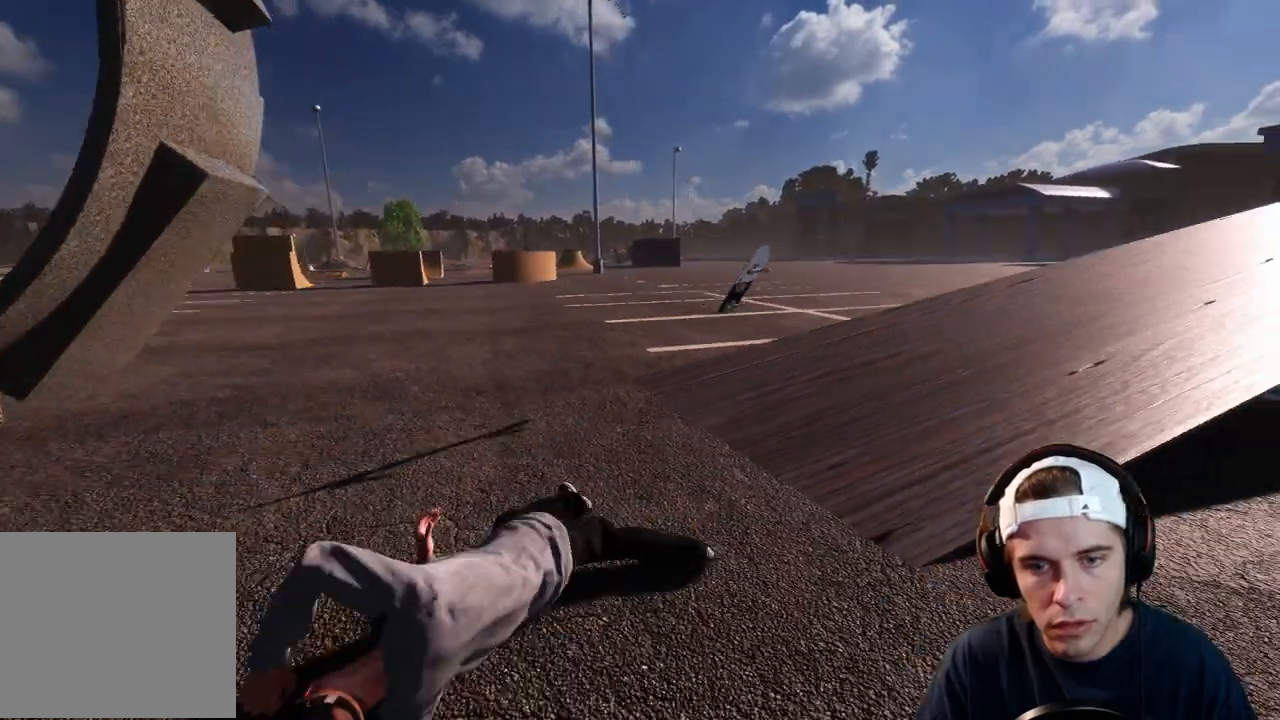
{"dt_ms": 500, "buttons": ["DPAD_UP"], "left_stick": "center", "right_stick": "center", "events": [[433, "DPAD_UP", "down"]]}
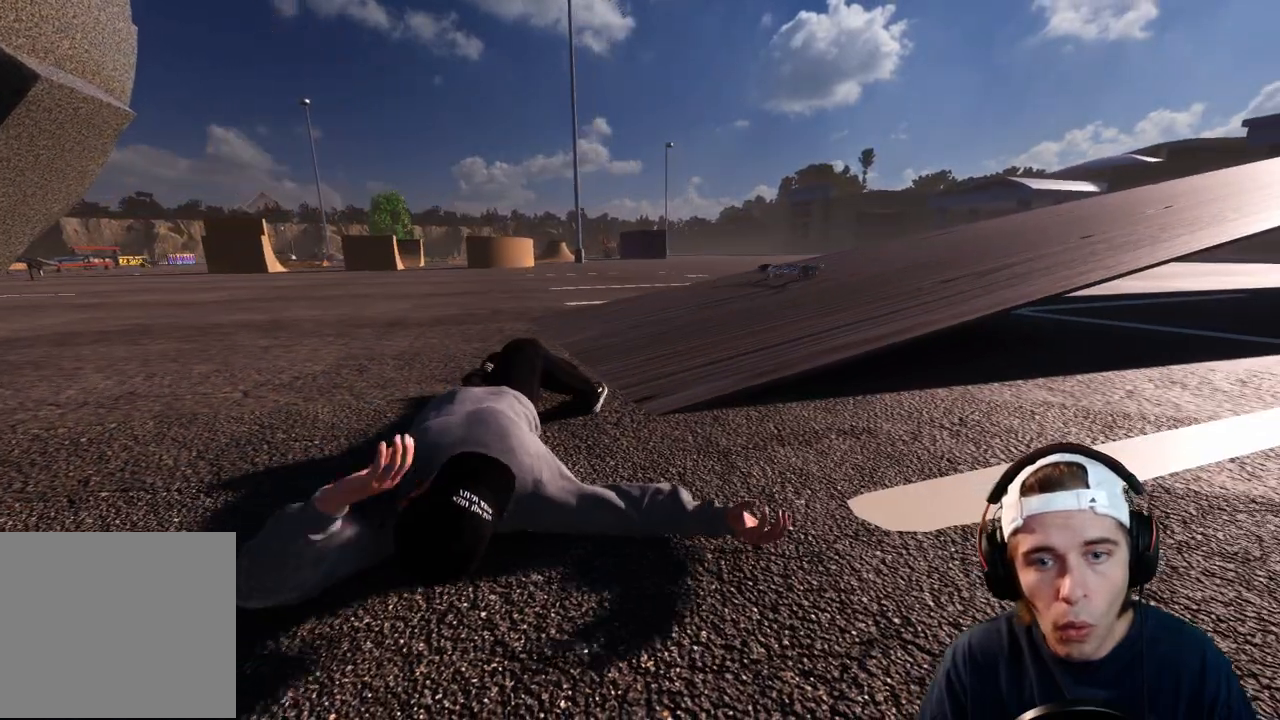
{"dt_ms": 500, "buttons": [], "left_stick": "center", "right_stick": "center", "events": [[67, "DPAD_UP", "up"], [317, "DPAD_UP", "down"], [450, "DPAD_UP", "up"]]}
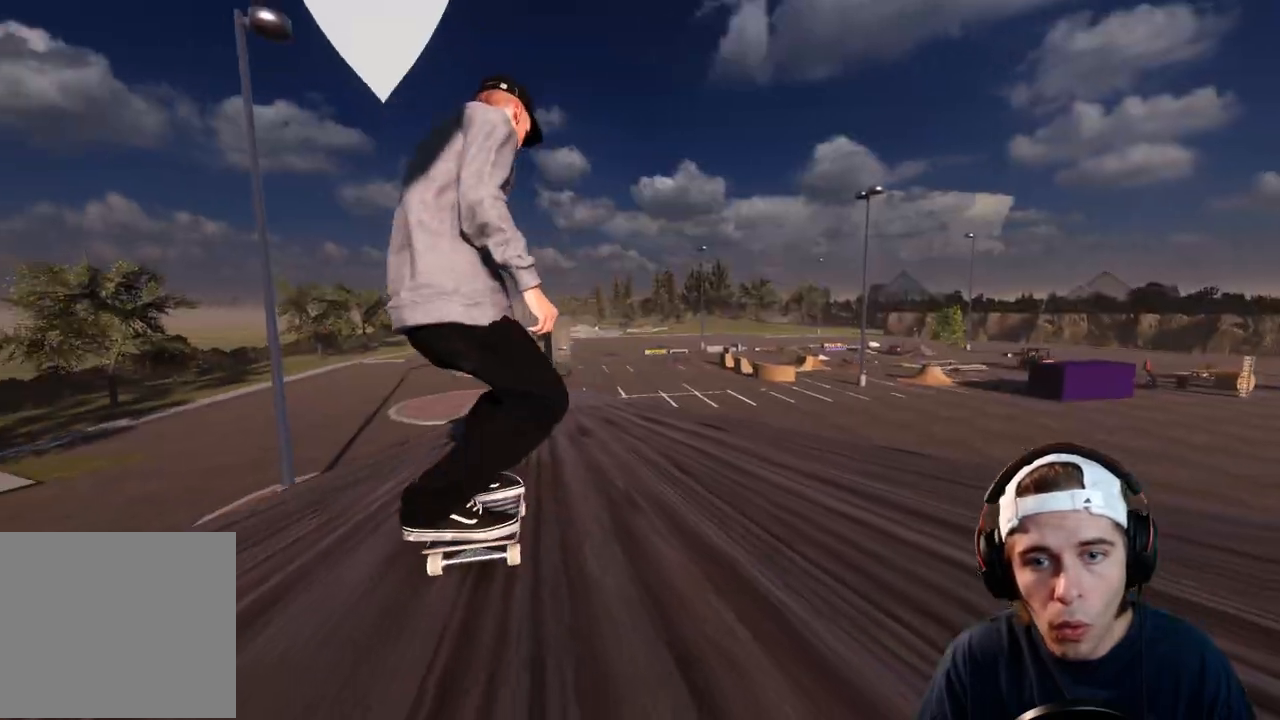
{"dt_ms": 500, "buttons": ["A"], "left_stick": "center", "right_stick": "center", "events": [[400, "A", "down"]]}
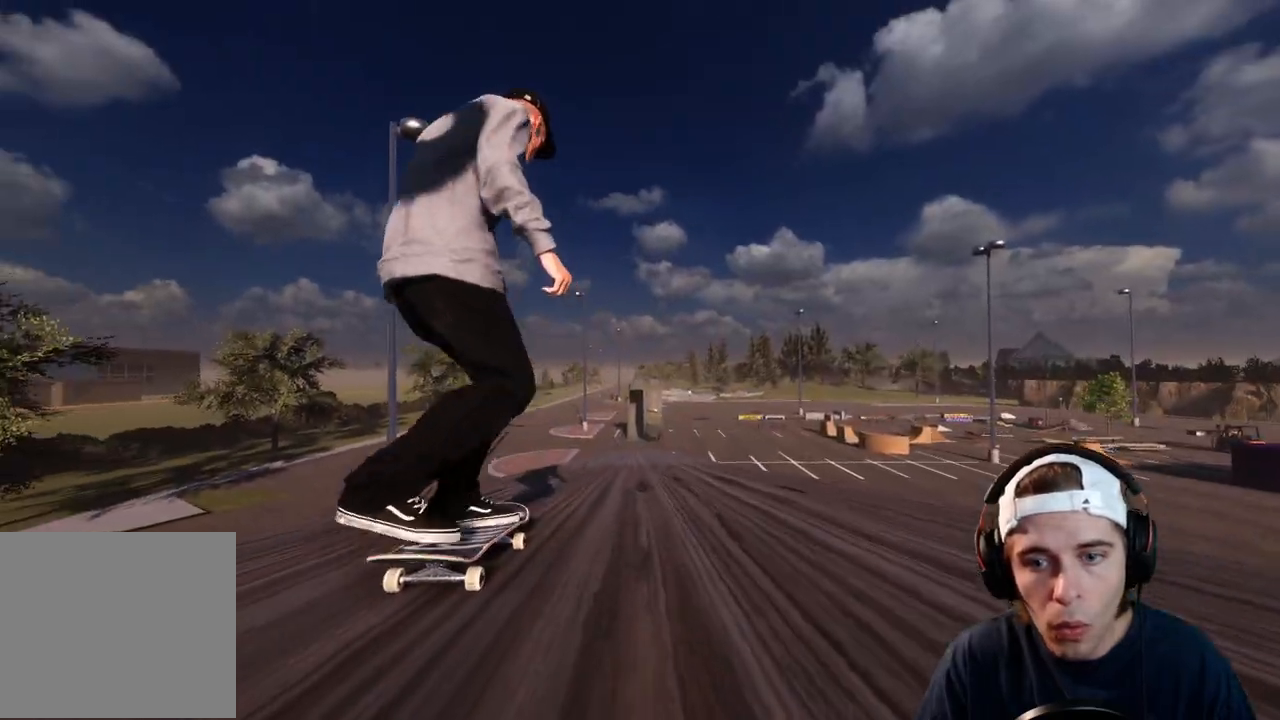
{"dt_ms": 500, "buttons": ["A"], "left_stick": "center", "right_stick": "center", "events": []}
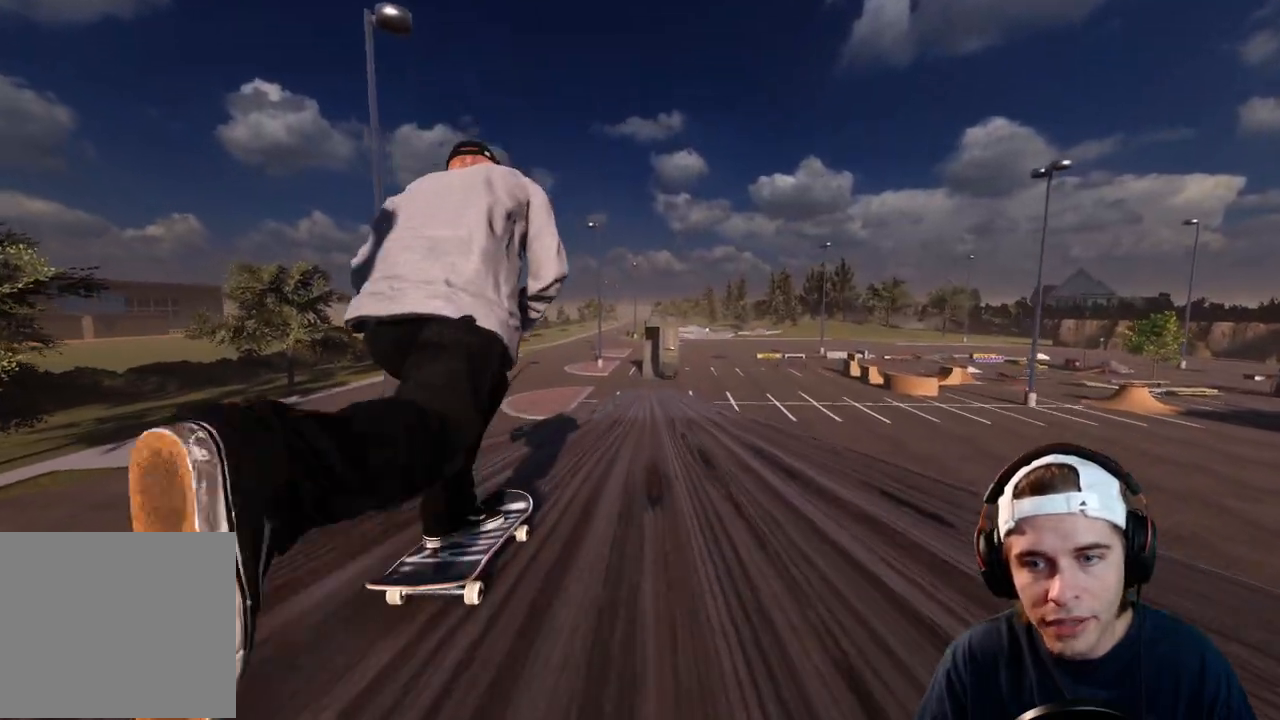
{"dt_ms": 500, "buttons": ["A"], "left_stick": "center", "right_stick": "center", "events": []}
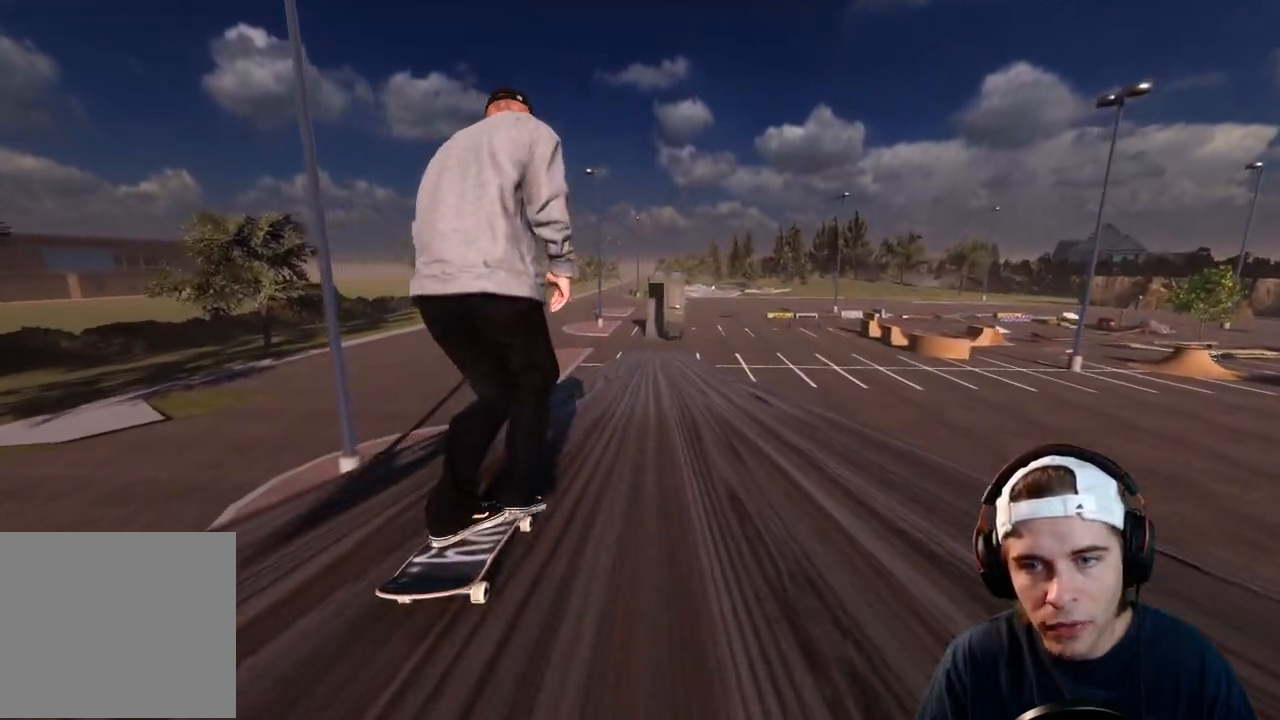
{"dt_ms": 500, "buttons": ["A"], "left_stick": "center", "right_stick": "center", "events": [[400, "R2", "down"], [500, "R2", "up"]]}
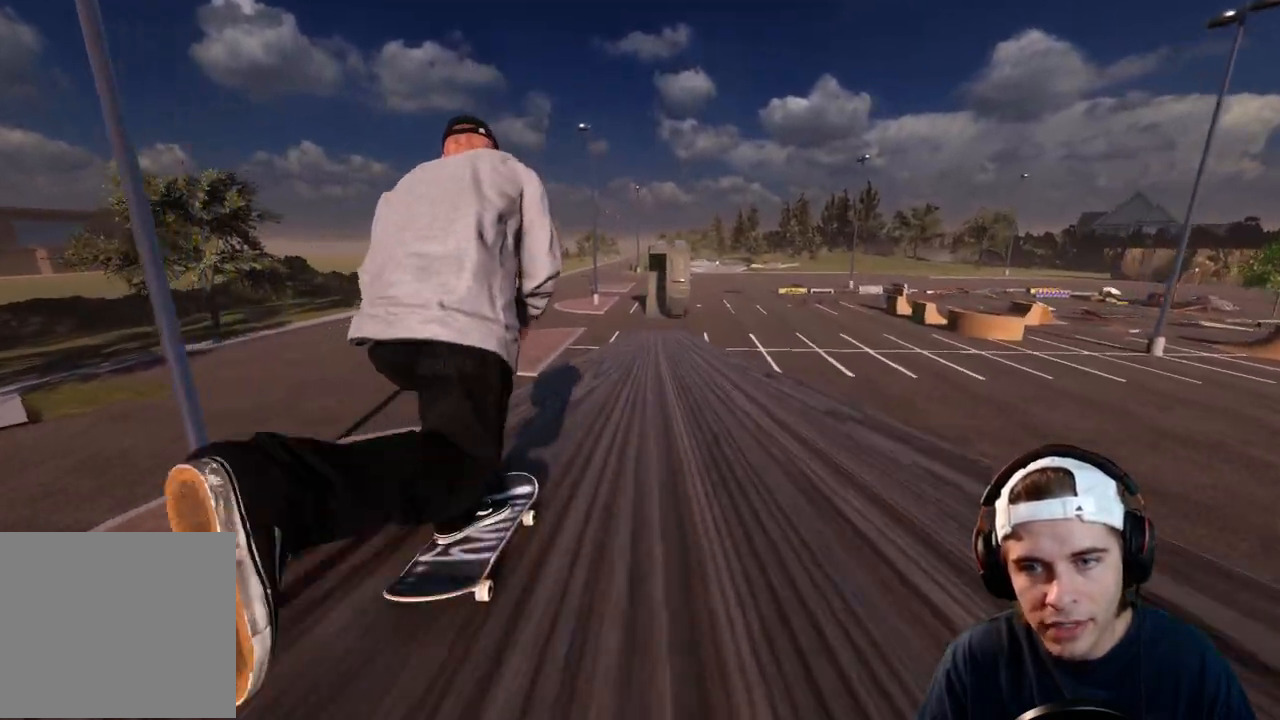
{"dt_ms": 500, "buttons": ["A"], "left_stick": "center", "right_stick": "center", "events": []}